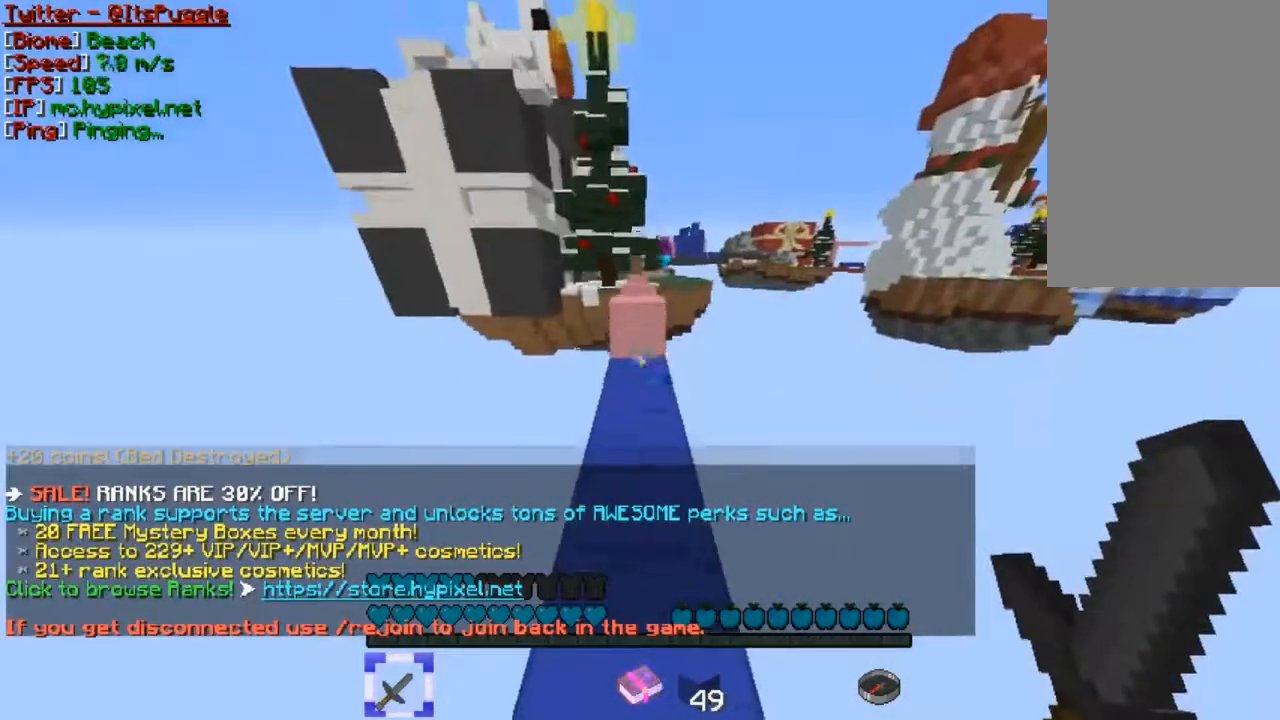
Gameplay with keyboard and mouse; each line is a JSON object with the keys and mouse buttons held at the frame after it. "events" lists presses ("down") and releases ("up") of "a", "d", "s", "w", "mouse_left" and "mouse_right" between this image and that frame as [ms after this image, input, new state], when the widget could be followed in between. "mouse_left", "mouse_right" = the "left", "right" buttons of the "mouse" list. No other keys are recorded. Fast repeated clicks can show as one long hold. Mouse movement is not recorded.
{"keys": ["w"], "mouse": [], "events": []}
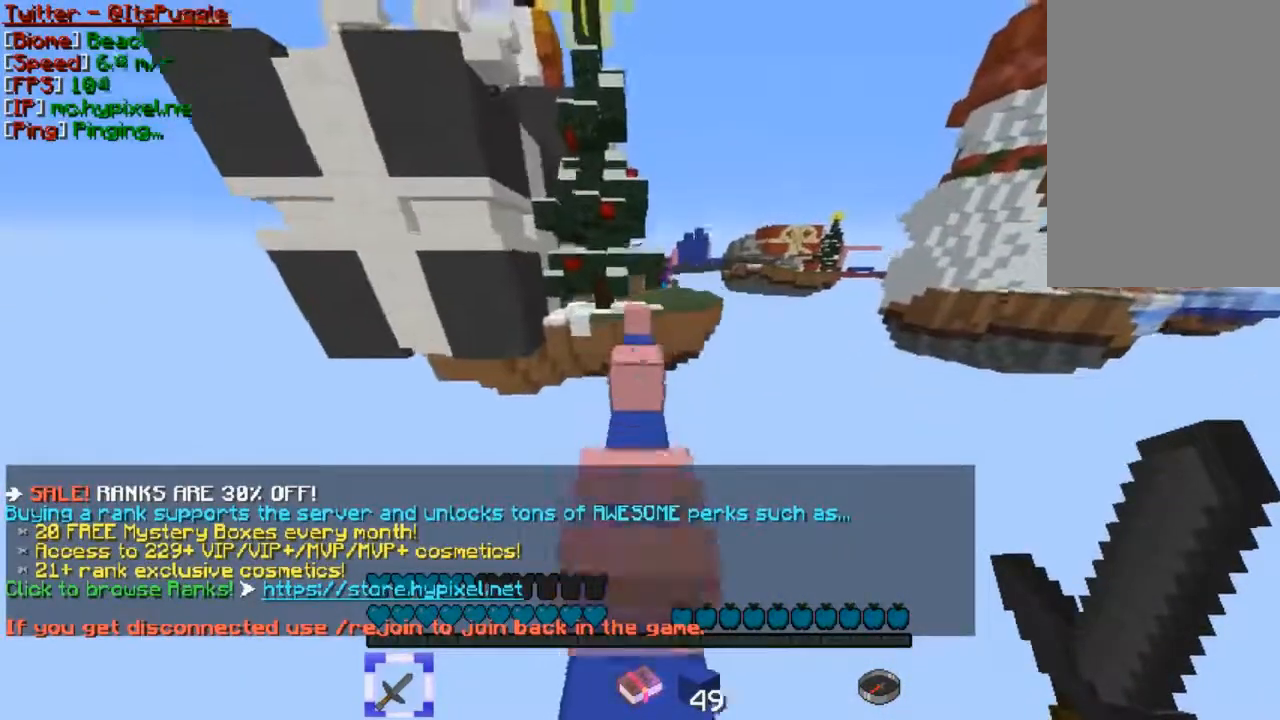
{"keys": ["w"], "mouse": [], "events": []}
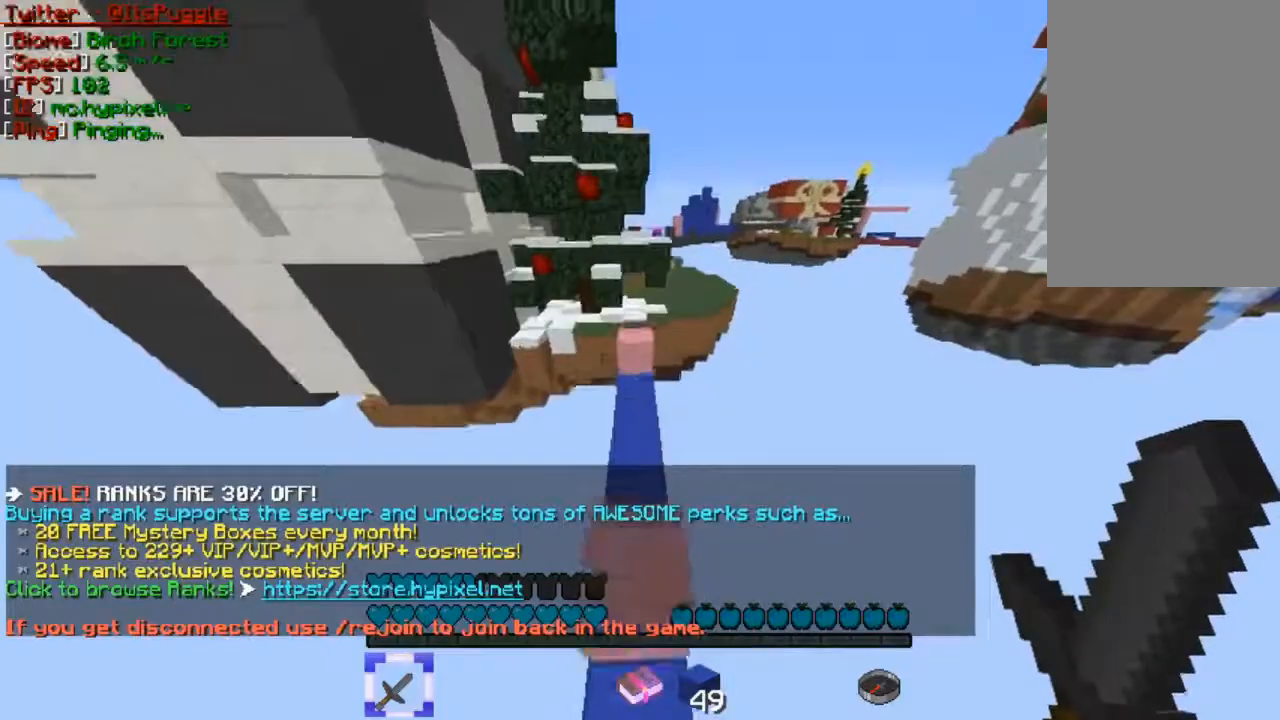
{"keys": ["w"], "mouse": [], "events": []}
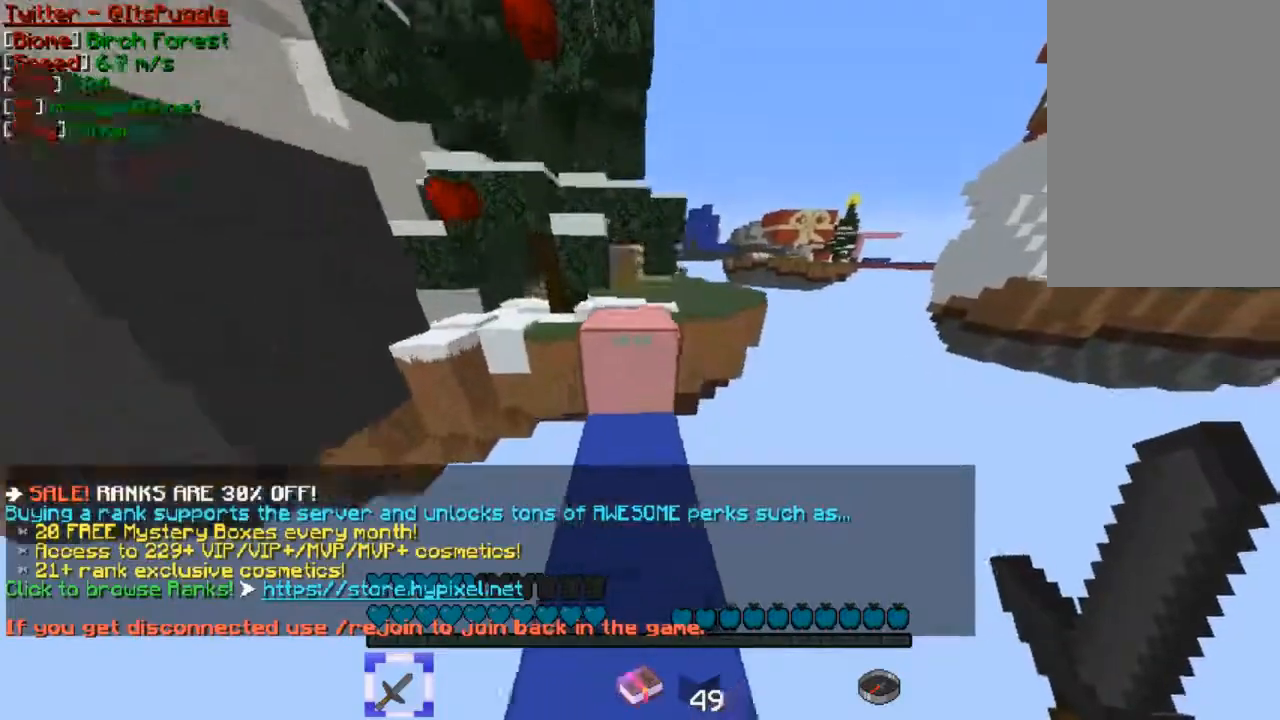
{"keys": ["w"], "mouse": [], "events": []}
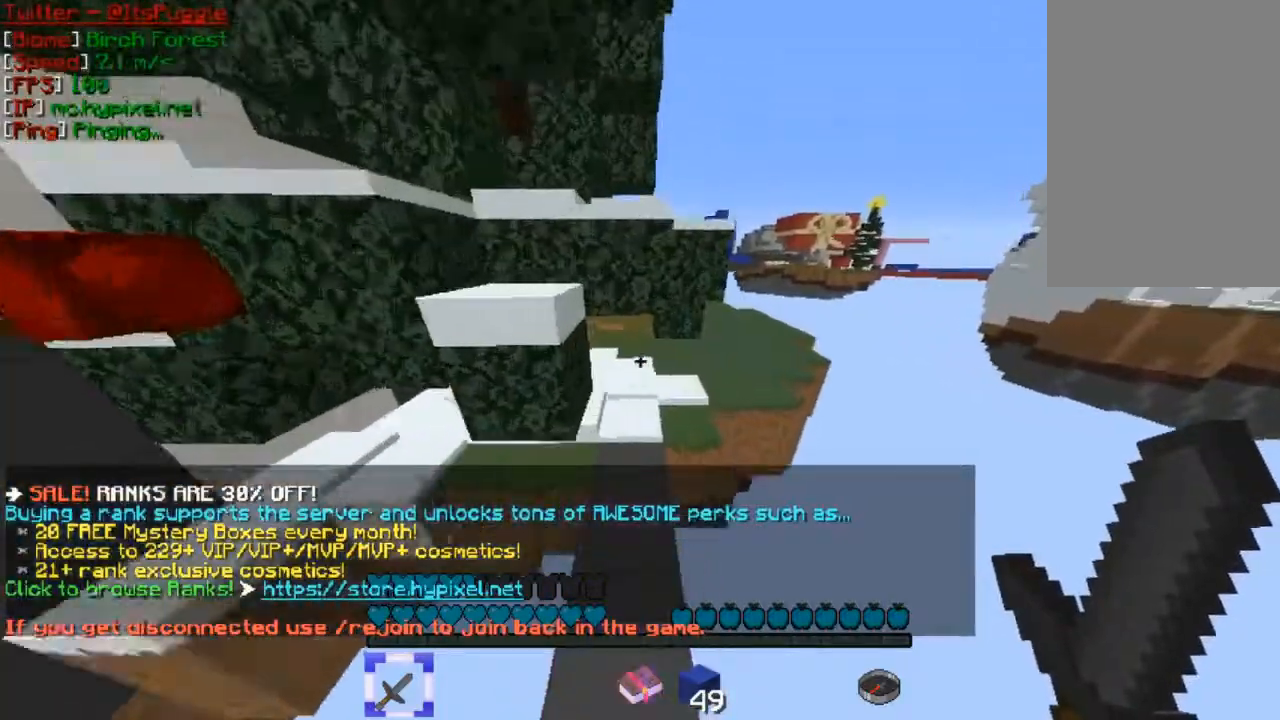
{"keys": ["w"], "mouse": [], "events": []}
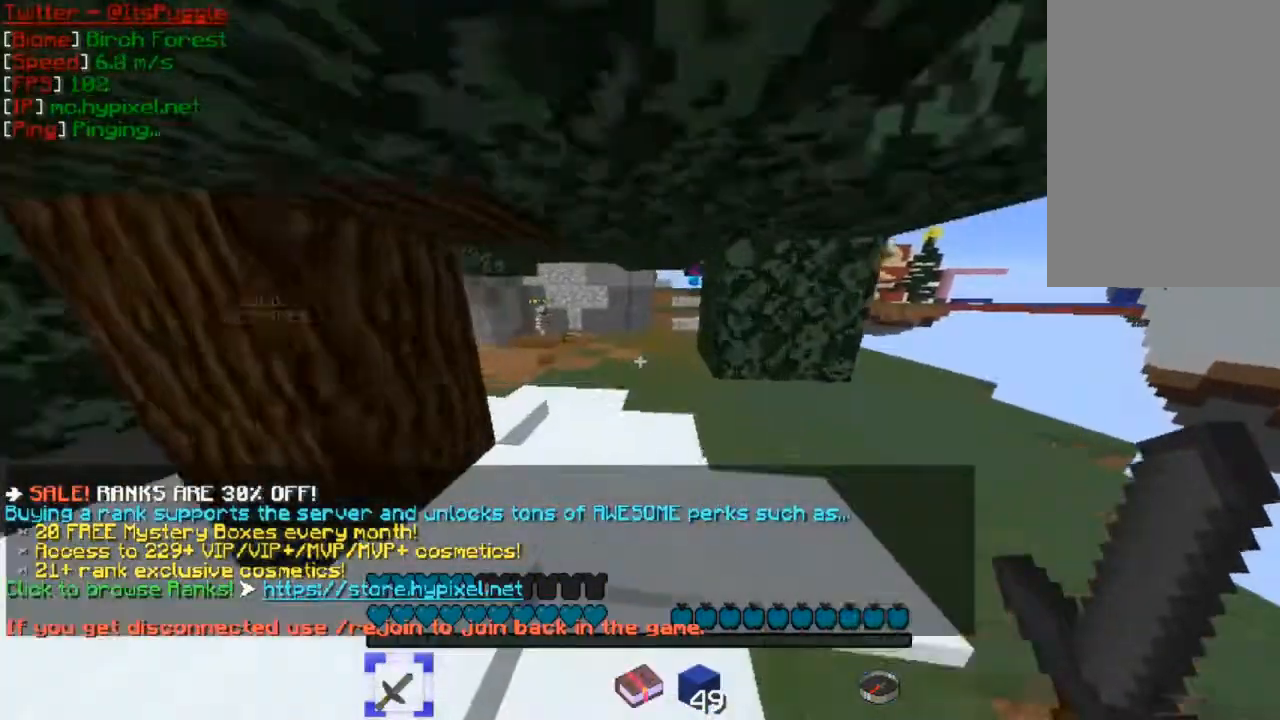
{"keys": ["w"], "mouse": [], "events": []}
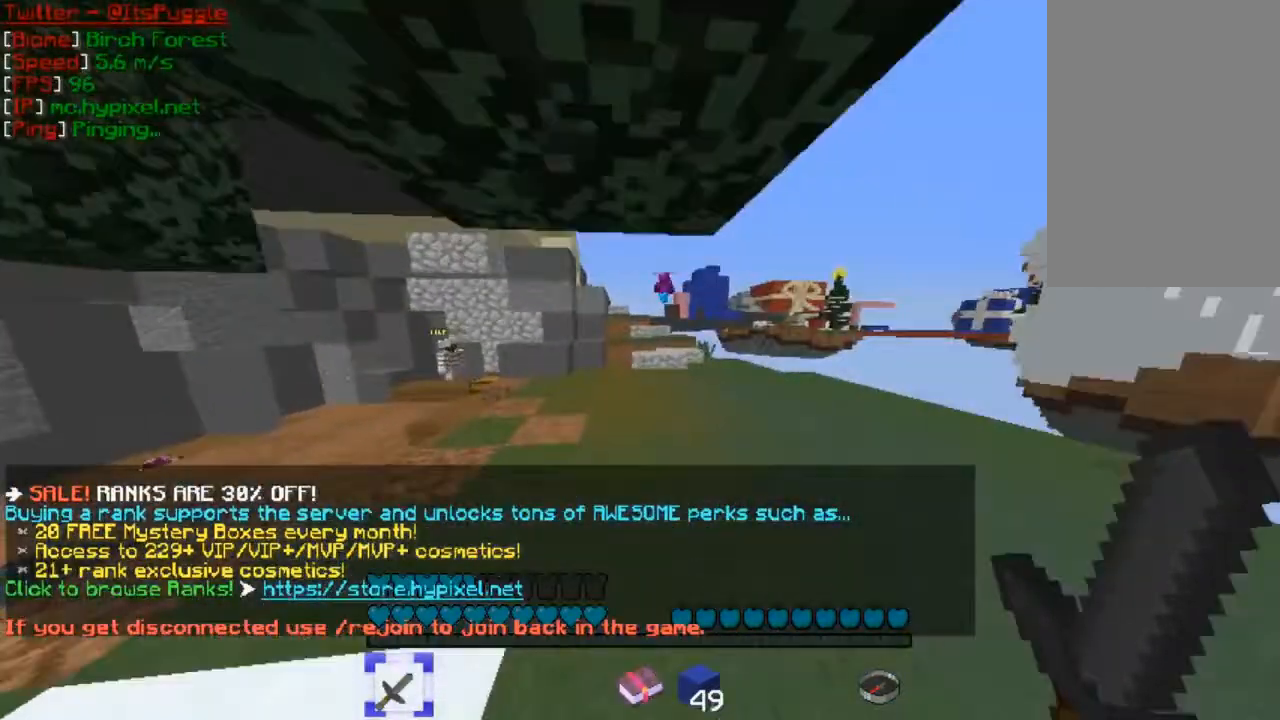
{"keys": ["d", "w"], "mouse": [], "events": [[433, "d", "down"]]}
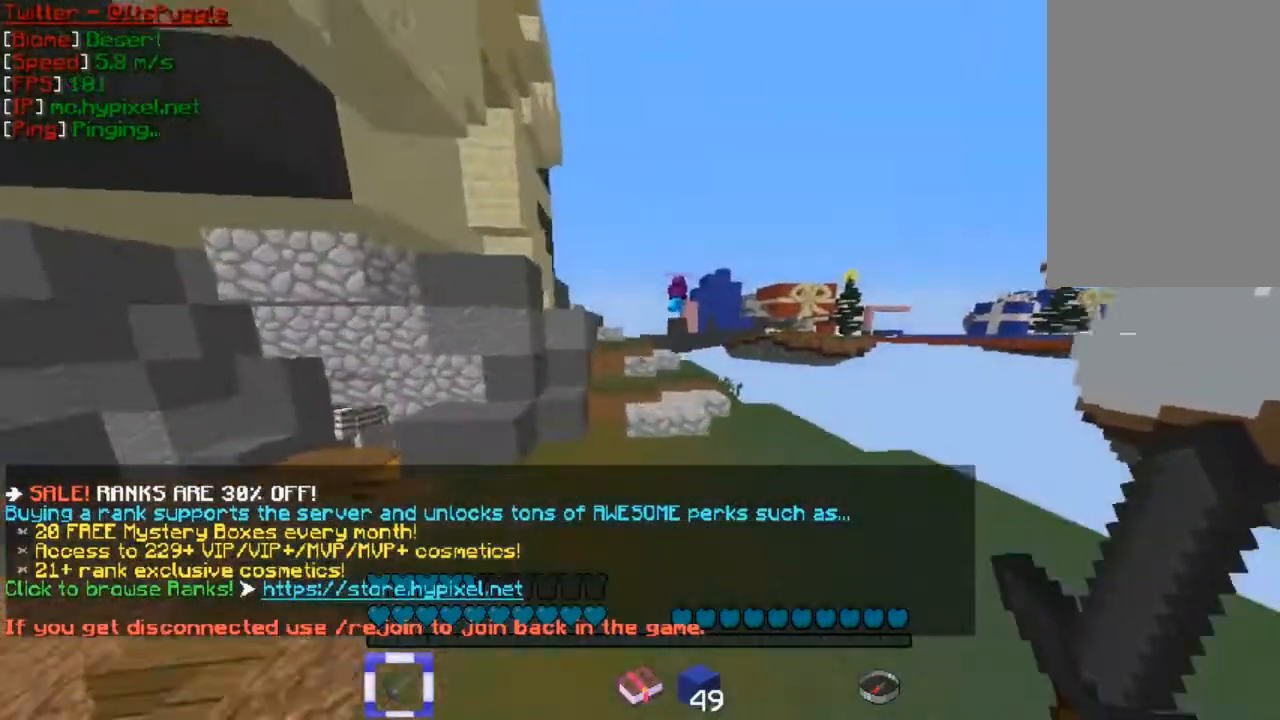
{"keys": ["w"], "mouse": [], "events": [[100, "d", "up"], [300, "d", "down"], [367, "d", "up"]]}
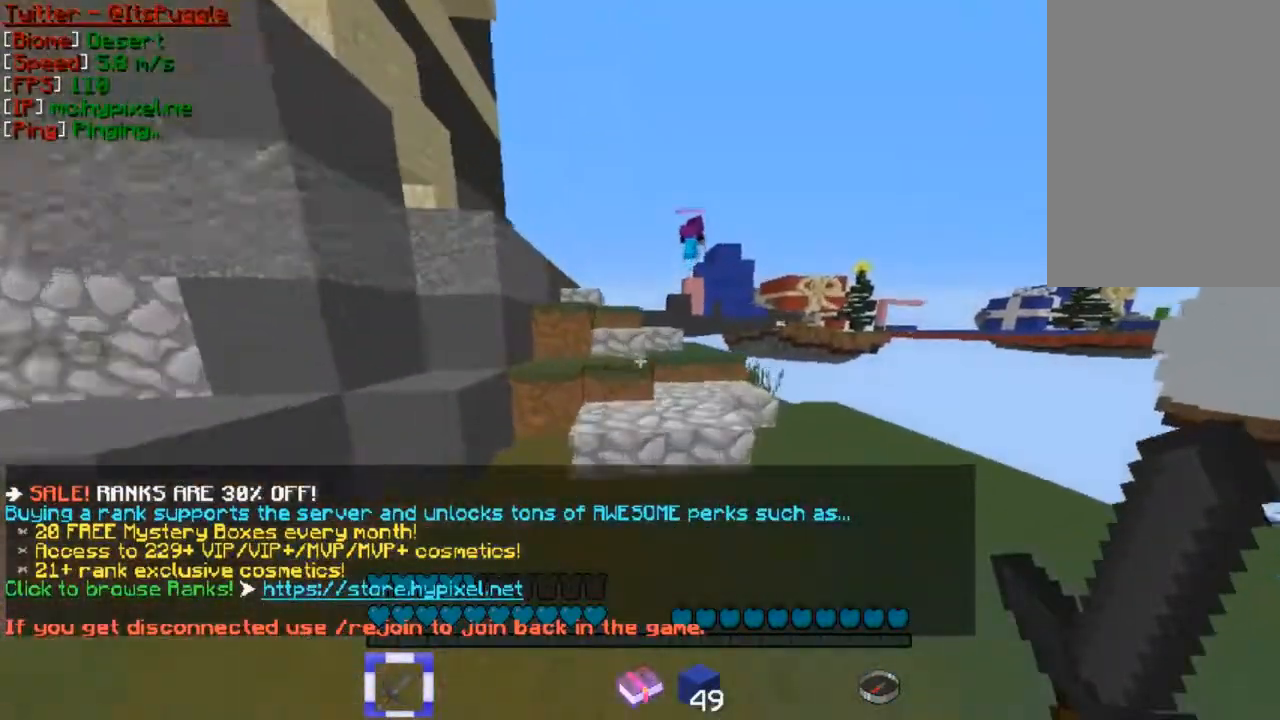
{"keys": ["w"], "mouse": ["left"], "events": [[467, "mouse_left", "down"]]}
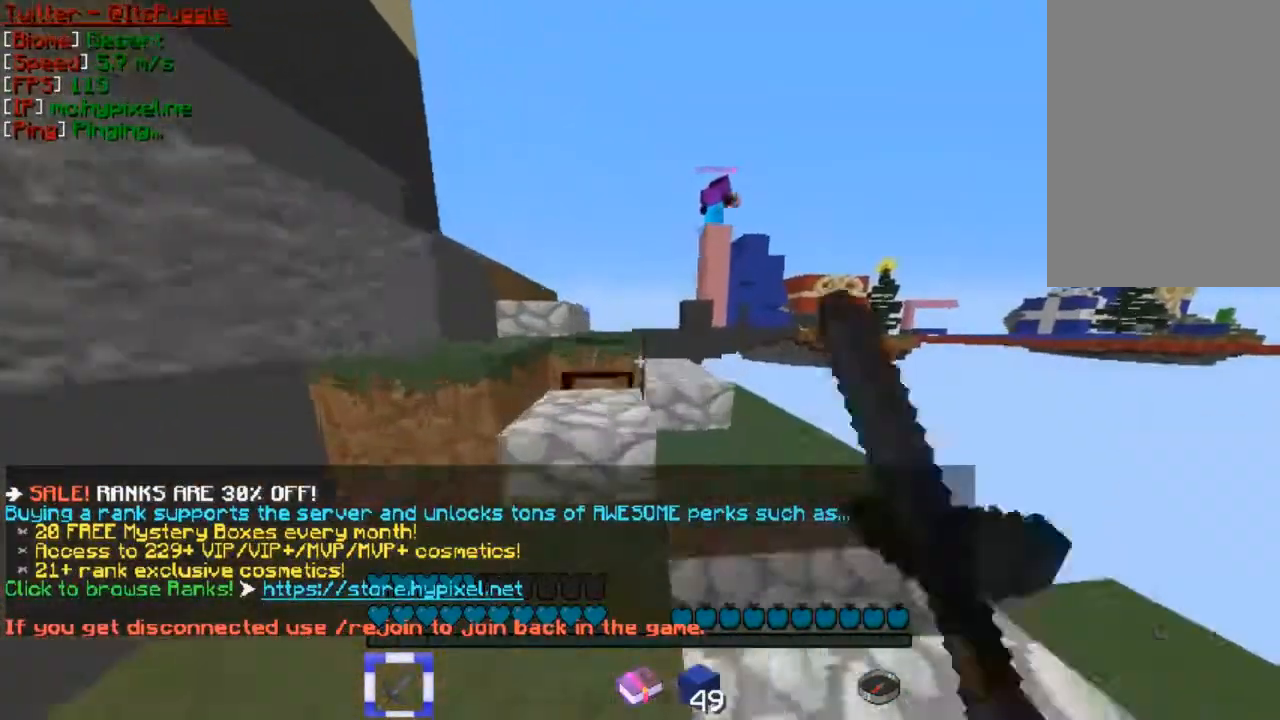
{"keys": ["w"], "mouse": [], "events": [[67, "mouse_left", "up"], [367, "a", "down"], [500, "a", "up"]]}
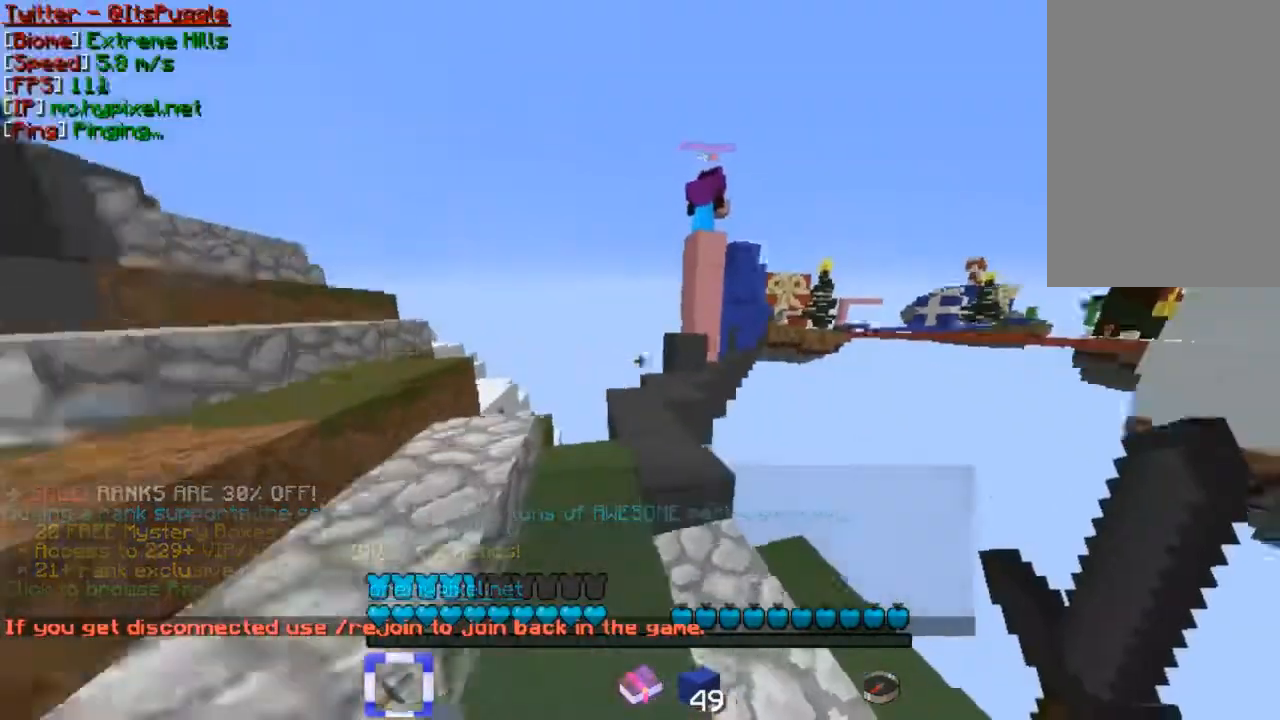
{"keys": ["a", "w"], "mouse": [], "events": [[367, "a", "down"]]}
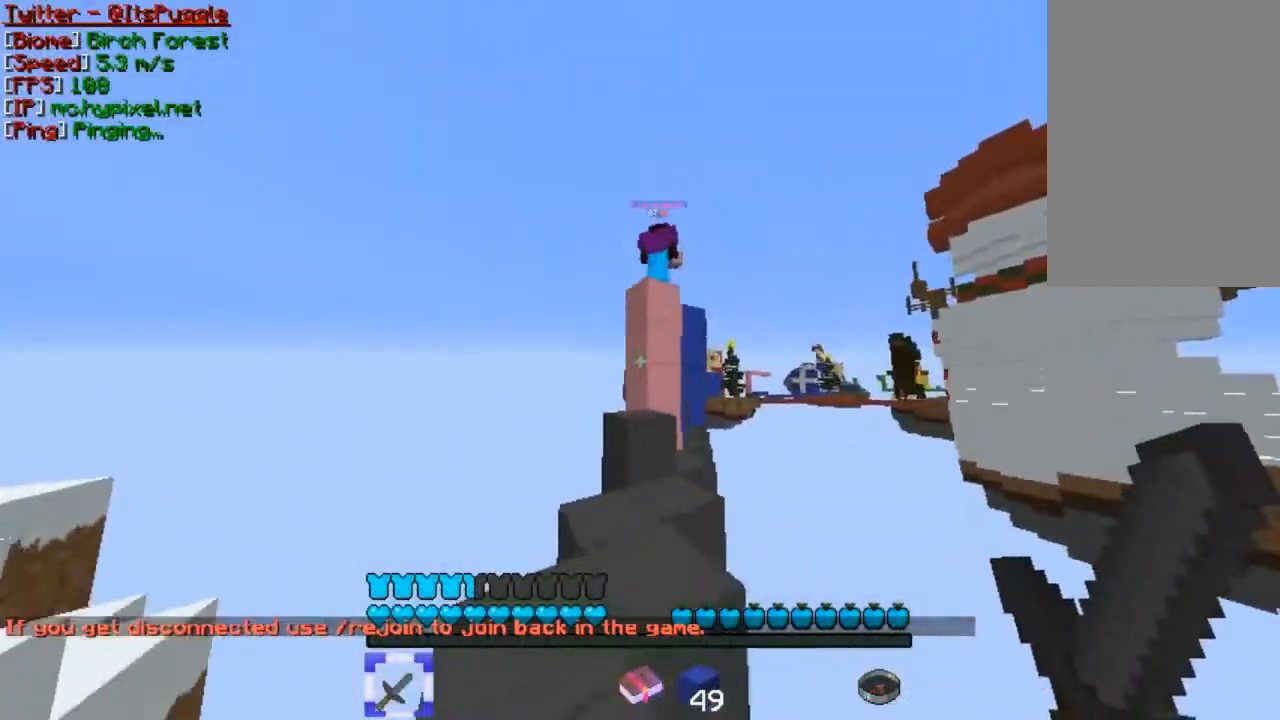
{"keys": ["w"], "mouse": [], "events": [[67, "a", "up"]]}
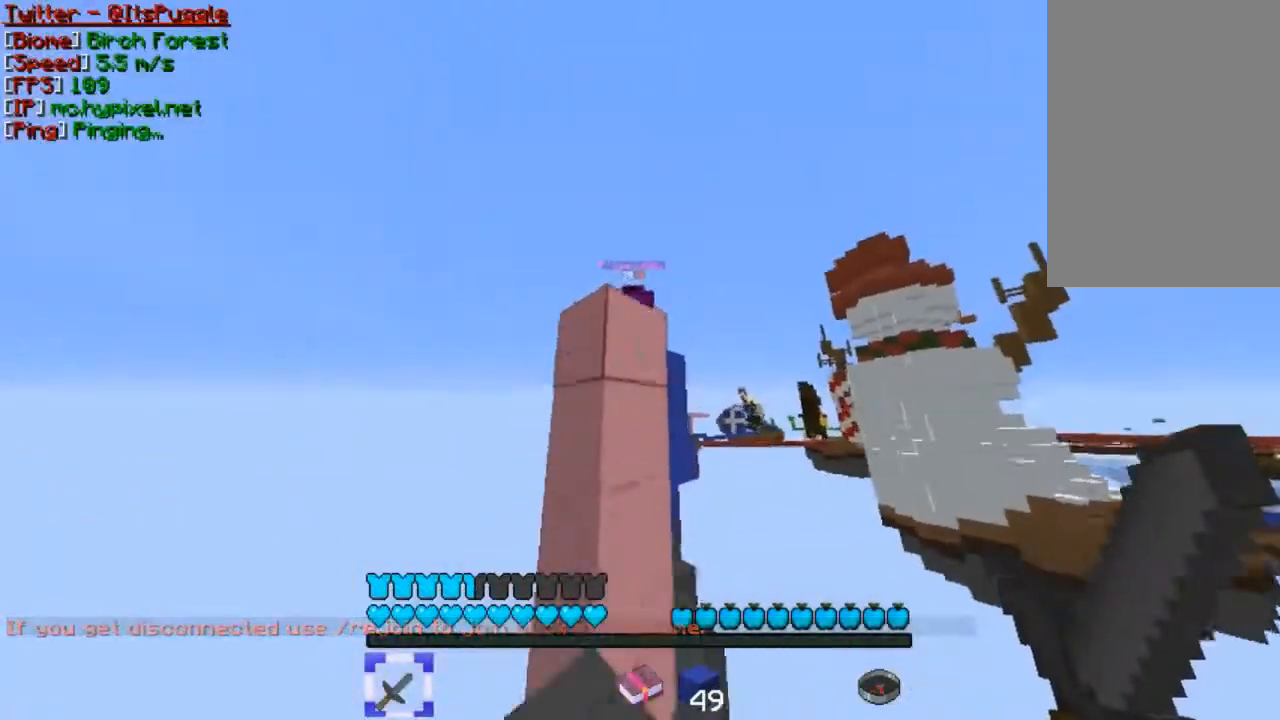
{"keys": [], "mouse": [], "events": [[167, "w", "up"]]}
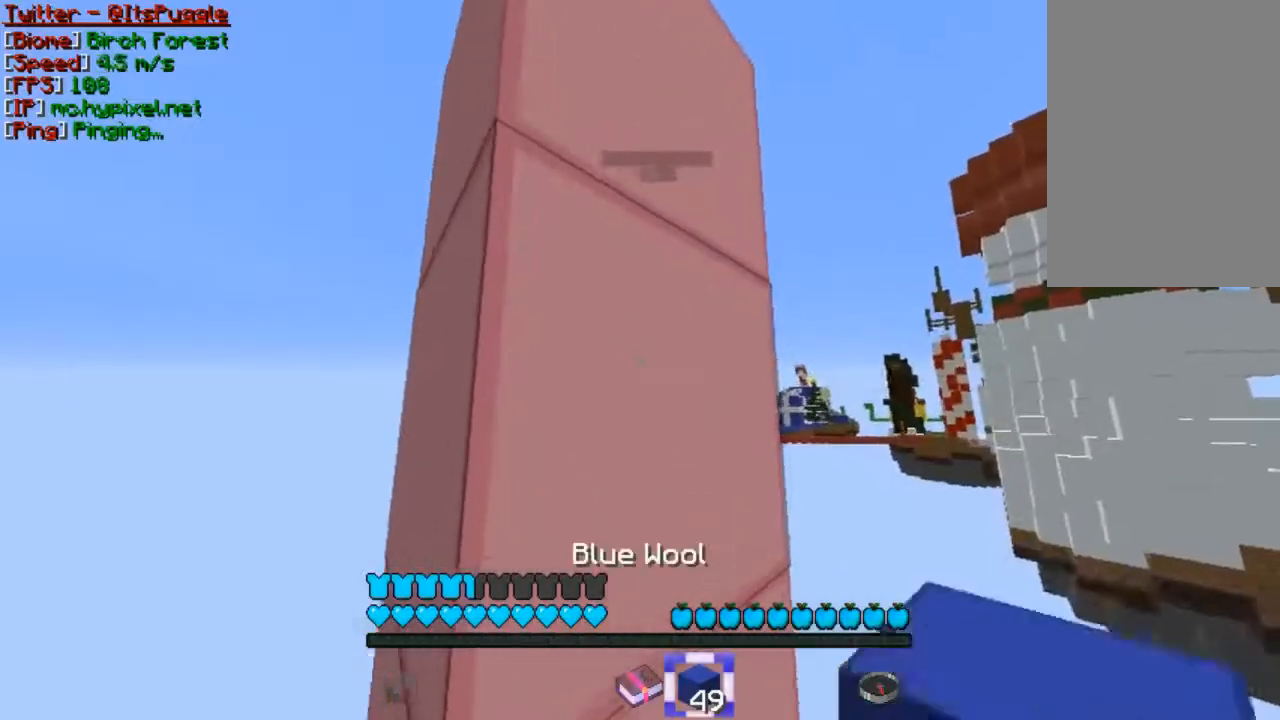
{"keys": [], "mouse": [], "events": []}
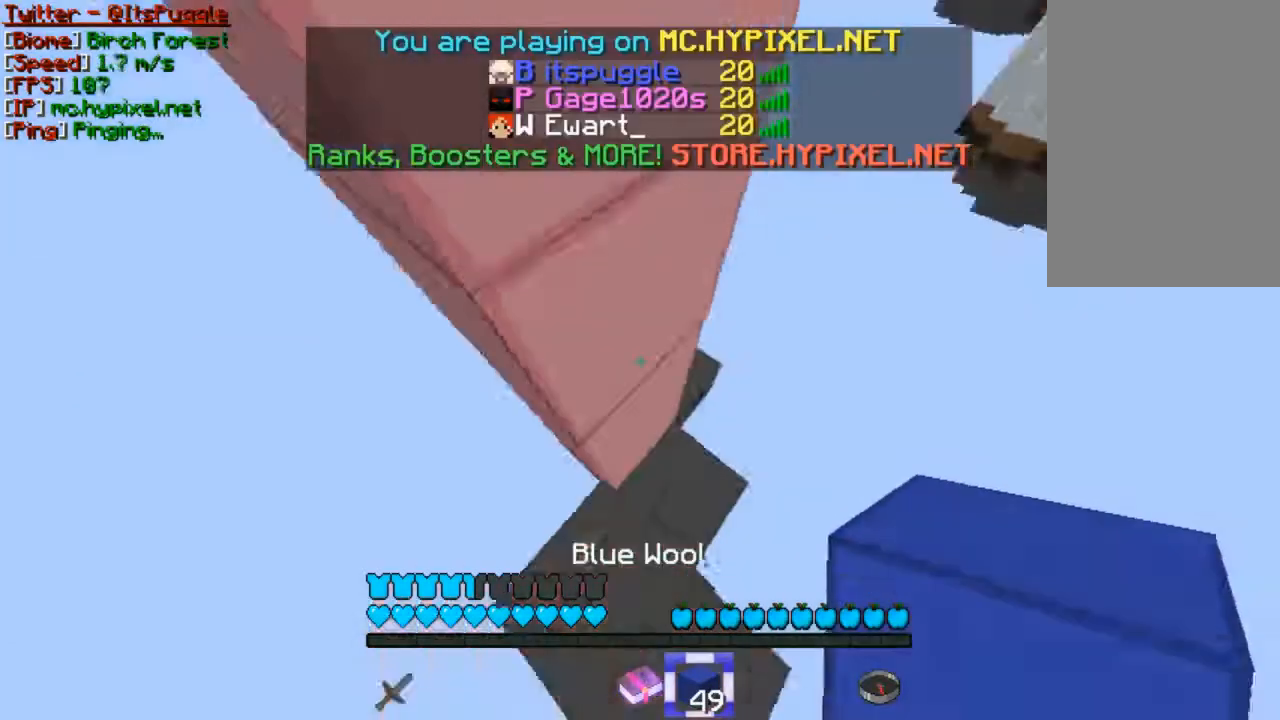
{"keys": ["w"], "mouse": [], "events": [[67, "w", "down"], [167, "mouse_right", "down"], [267, "mouse_right", "up"], [300, "mouse_right", "down"], [367, "mouse_right", "up"], [367, "w", "up"], [400, "mouse_right", "down"], [467, "w", "down"], [500, "mouse_right", "up"]]}
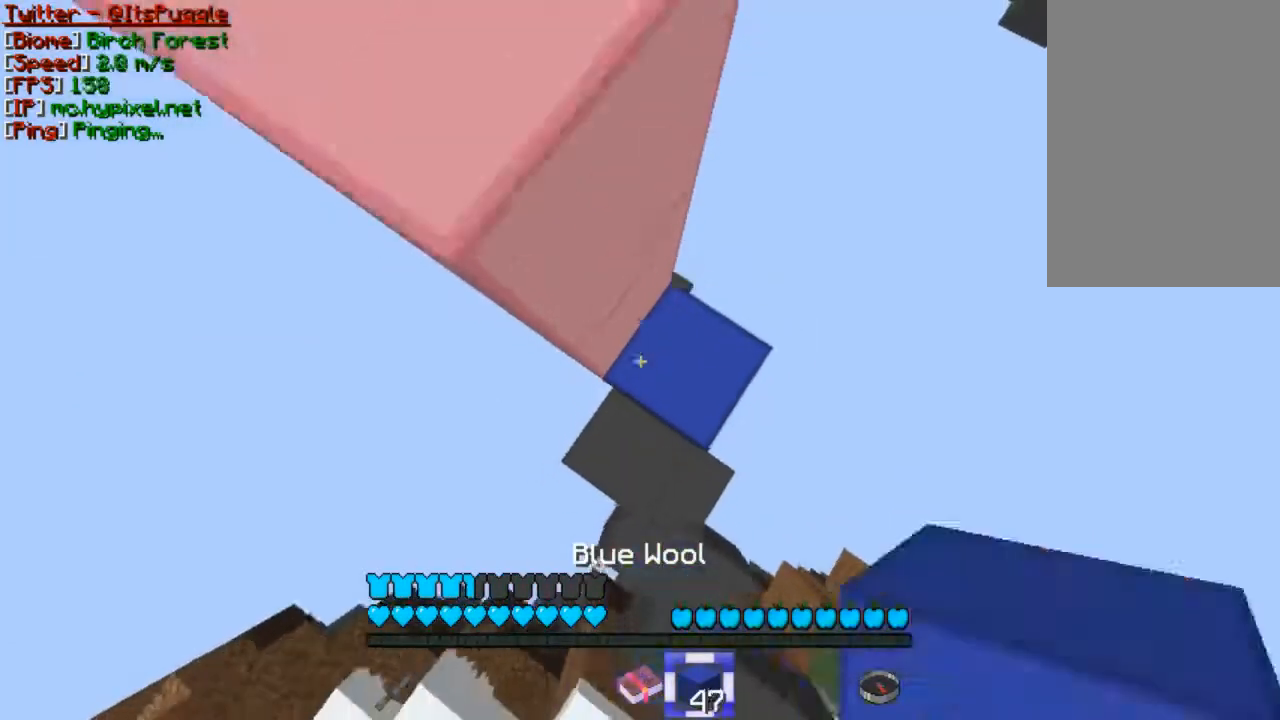
{"keys": ["w"], "mouse": [], "events": [[67, "mouse_right", "down"], [433, "mouse_right", "up"]]}
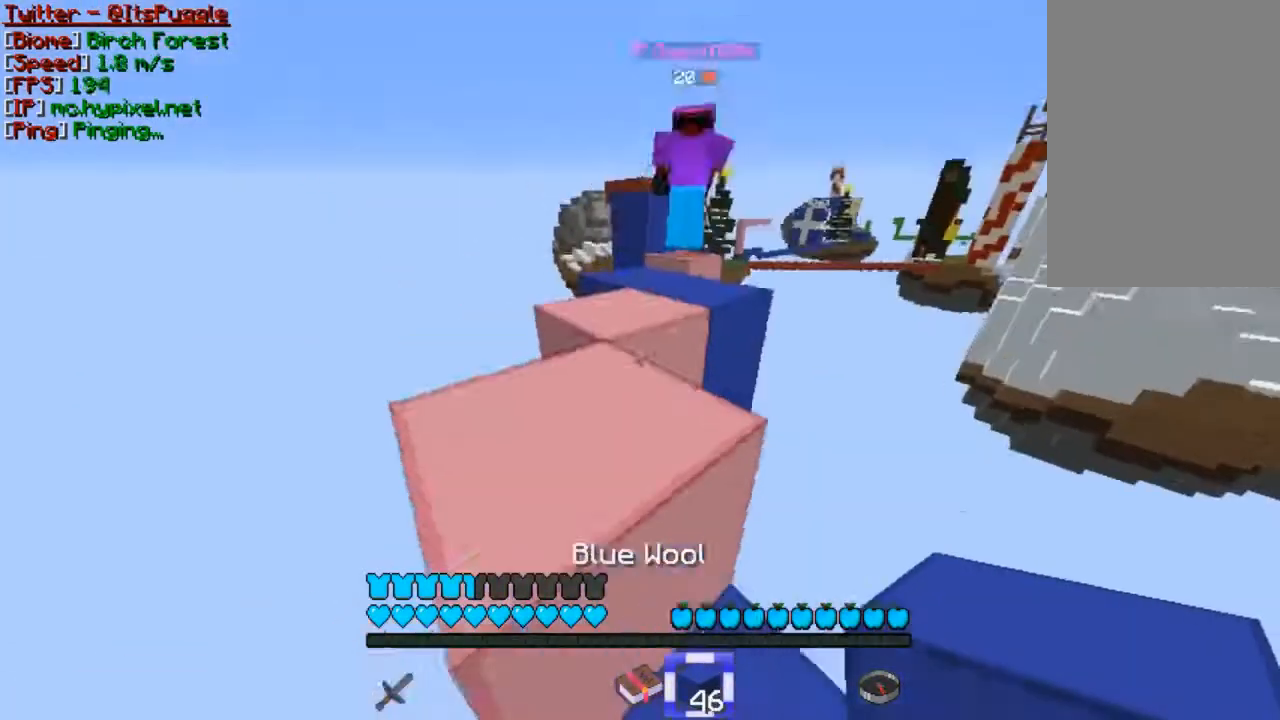
{"keys": [], "mouse": [], "events": [[200, "a", "down"], [467, "a", "up"], [467, "w", "up"]]}
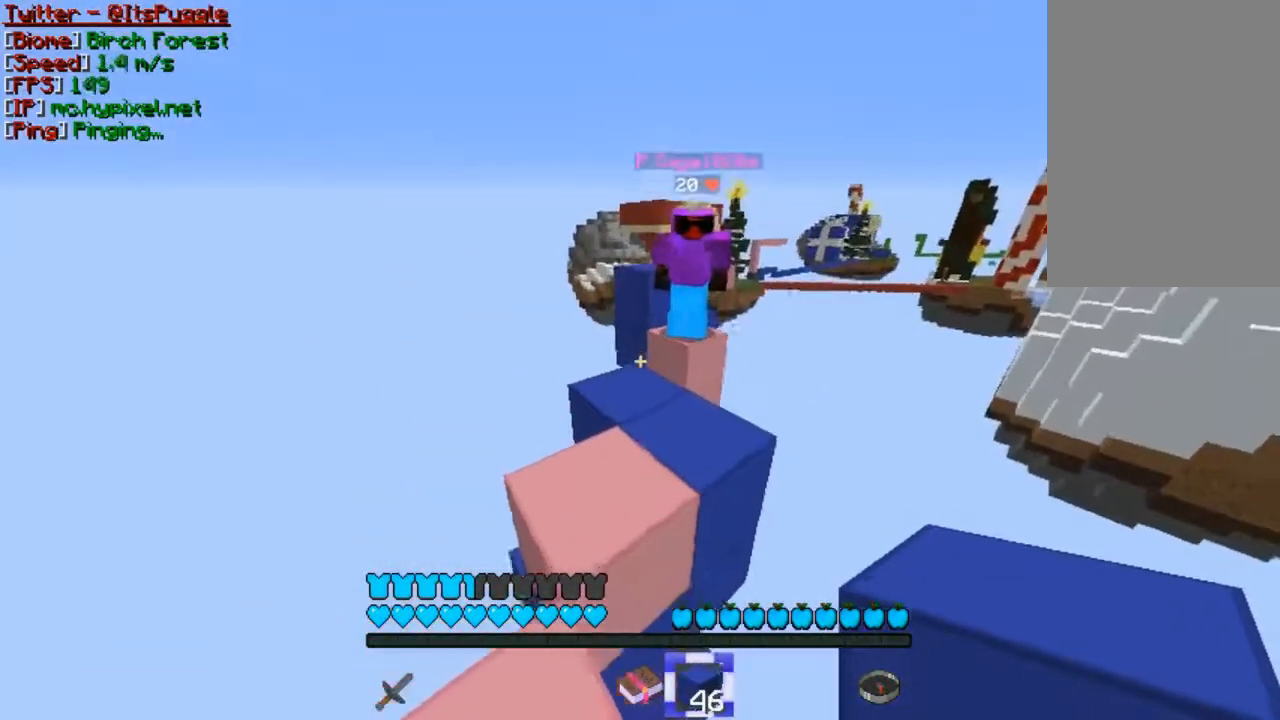
{"keys": ["w"], "mouse": [], "events": [[67, "w", "down"], [133, "w", "up"], [200, "w", "down"]]}
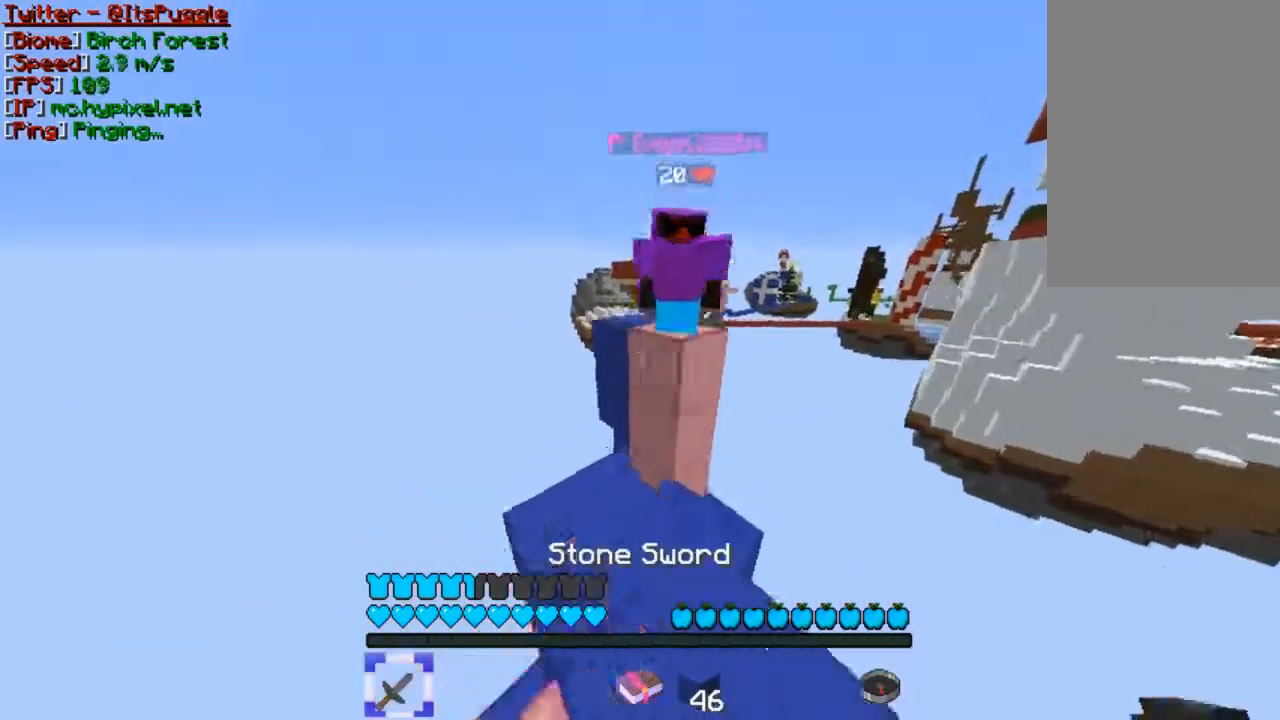
{"keys": ["w"], "mouse": [], "events": [[267, "mouse_left", "down"], [367, "d", "down"], [367, "mouse_left", "up"], [400, "mouse_left", "down"], [467, "d", "up"], [467, "mouse_left", "up"]]}
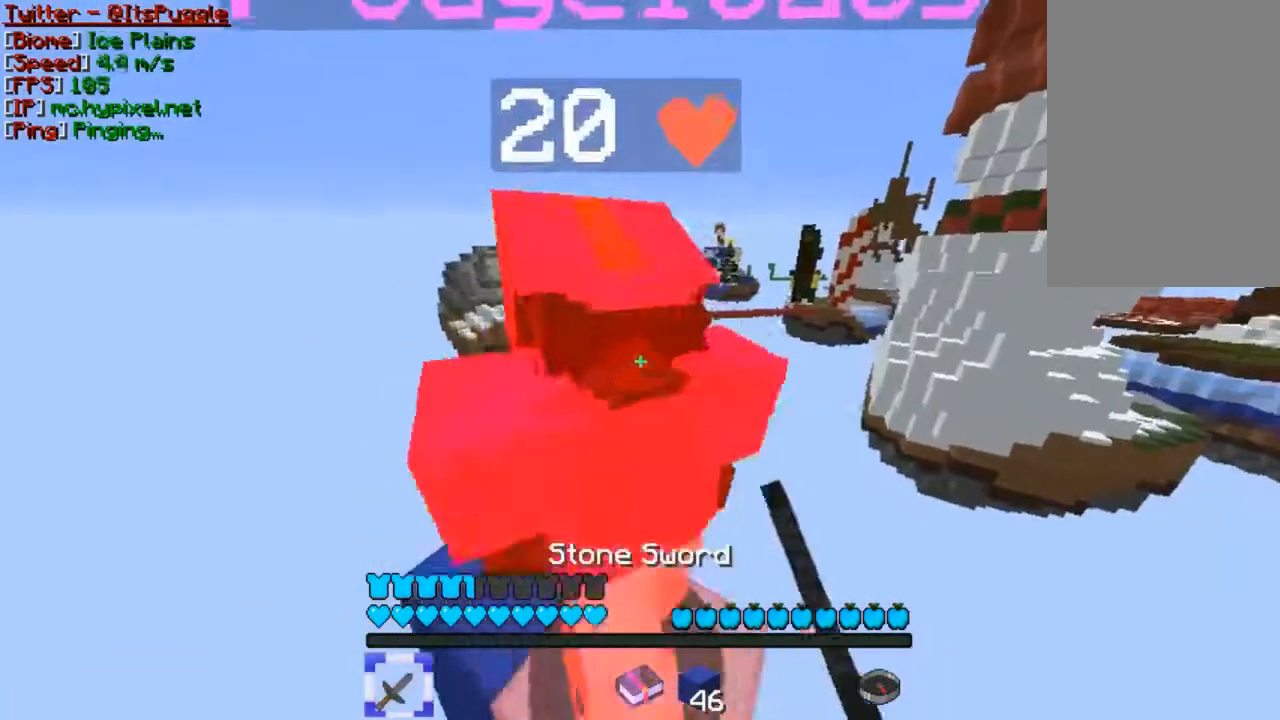
{"keys": [], "mouse": ["left"], "events": [[33, "mouse_left", "down"], [67, "mouse_left", "up"], [100, "mouse_left", "down"], [200, "mouse_left", "up"], [267, "mouse_left", "down"], [300, "mouse_left", "up"], [300, "w", "up"], [367, "mouse_left", "down"], [400, "mouse_left", "up"], [467, "mouse_left", "down"]]}
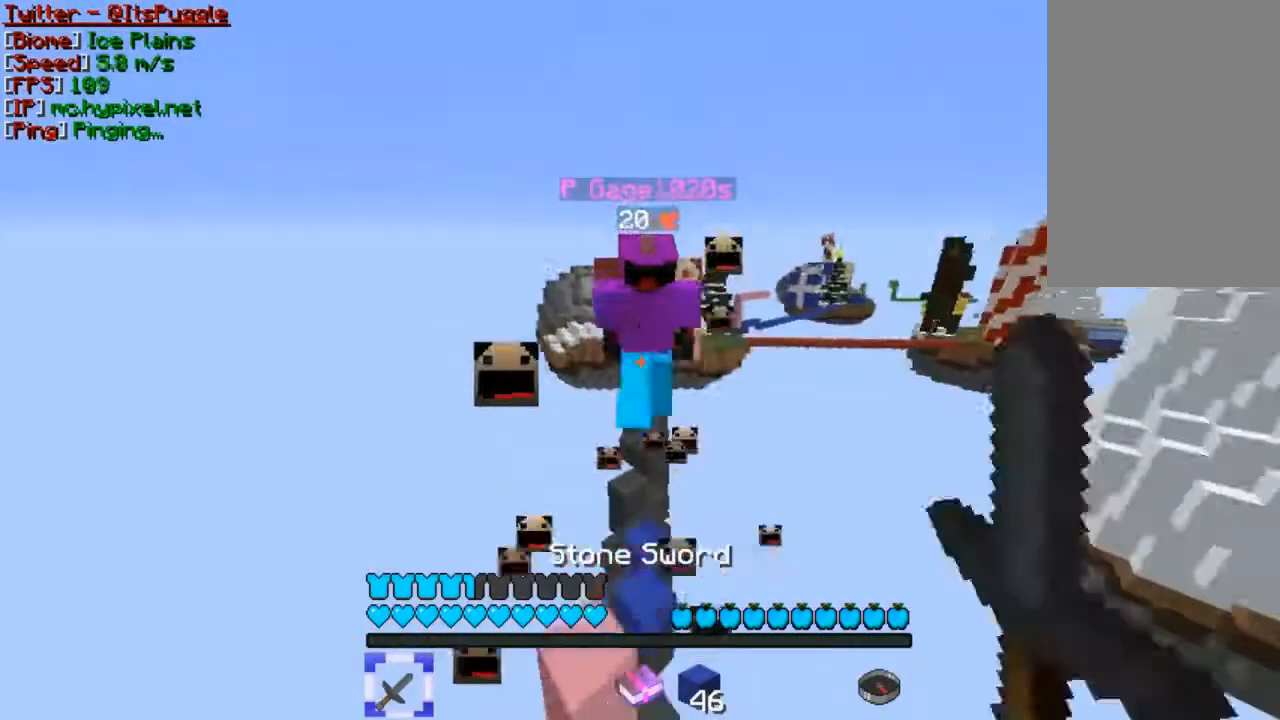
{"keys": ["w"], "mouse": [], "events": [[100, "a", "down"], [167, "mouse_left", "up"], [233, "mouse_left", "down"], [267, "a", "up"], [267, "mouse_left", "up"], [500, "w", "down"]]}
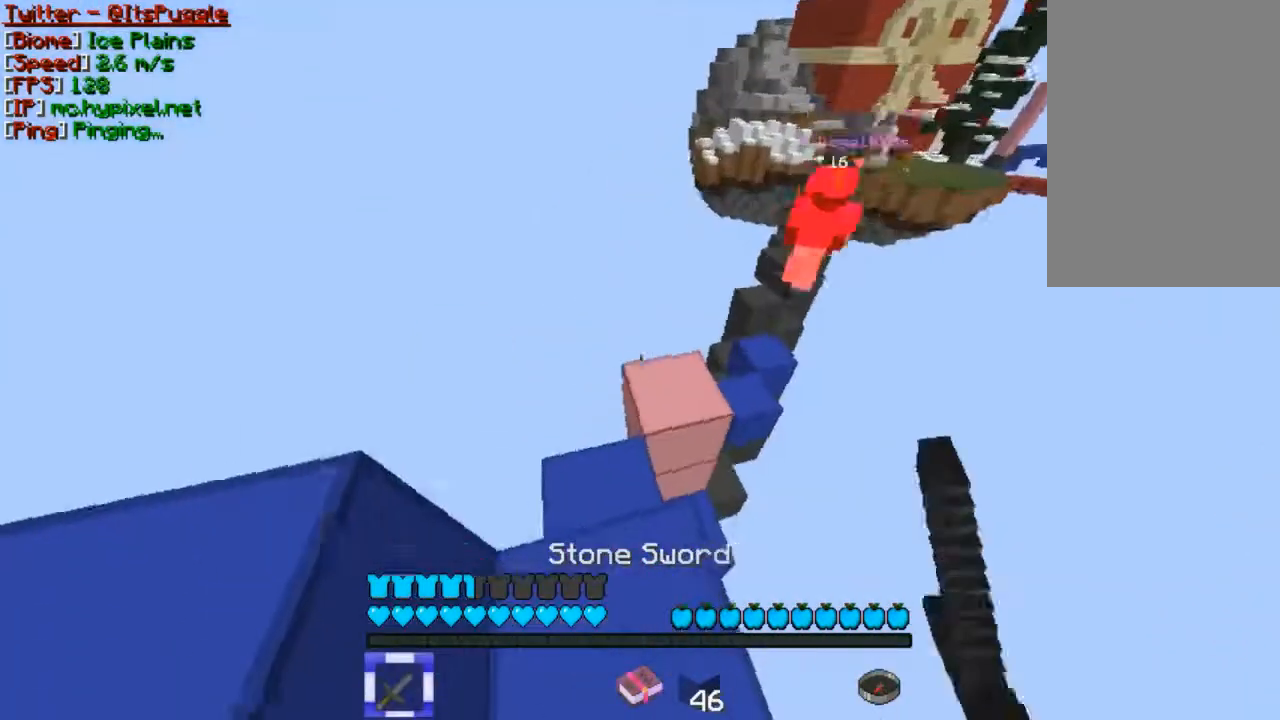
{"keys": ["w"], "mouse": [], "events": [[100, "w", "up"], [267, "w", "down"]]}
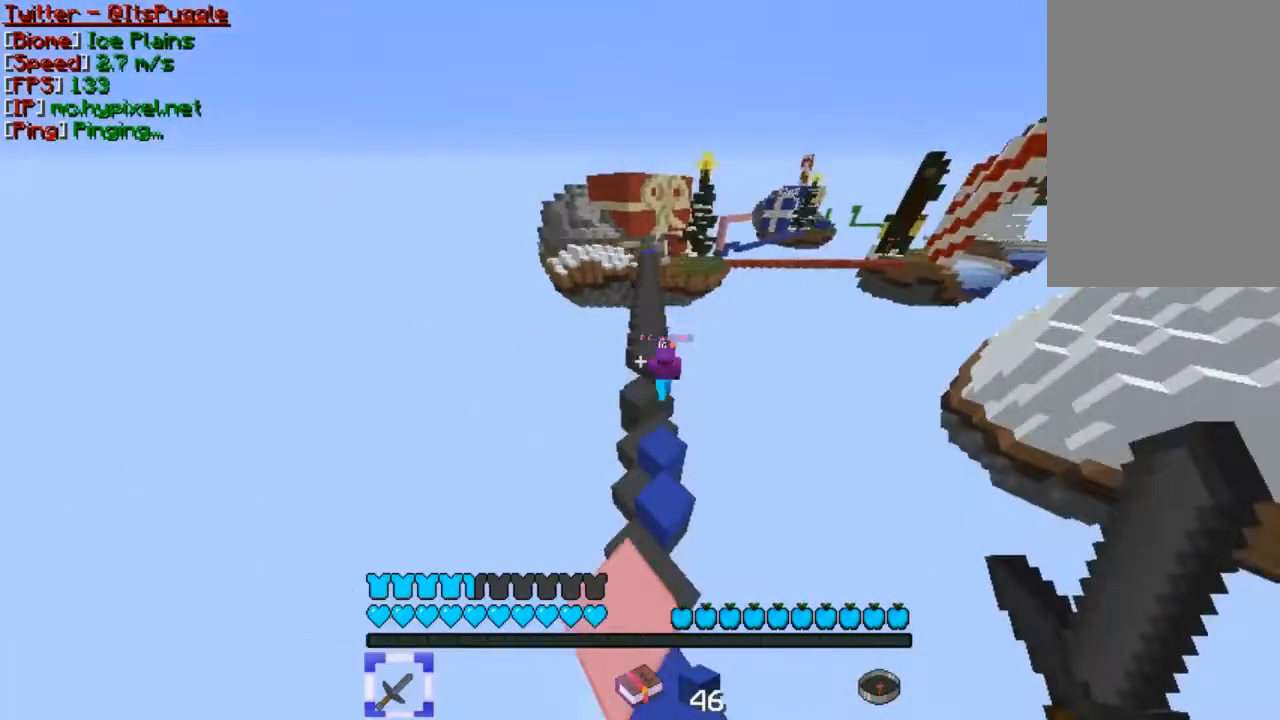
{"keys": ["w"], "mouse": [], "events": [[167, "d", "down"], [467, "d", "up"]]}
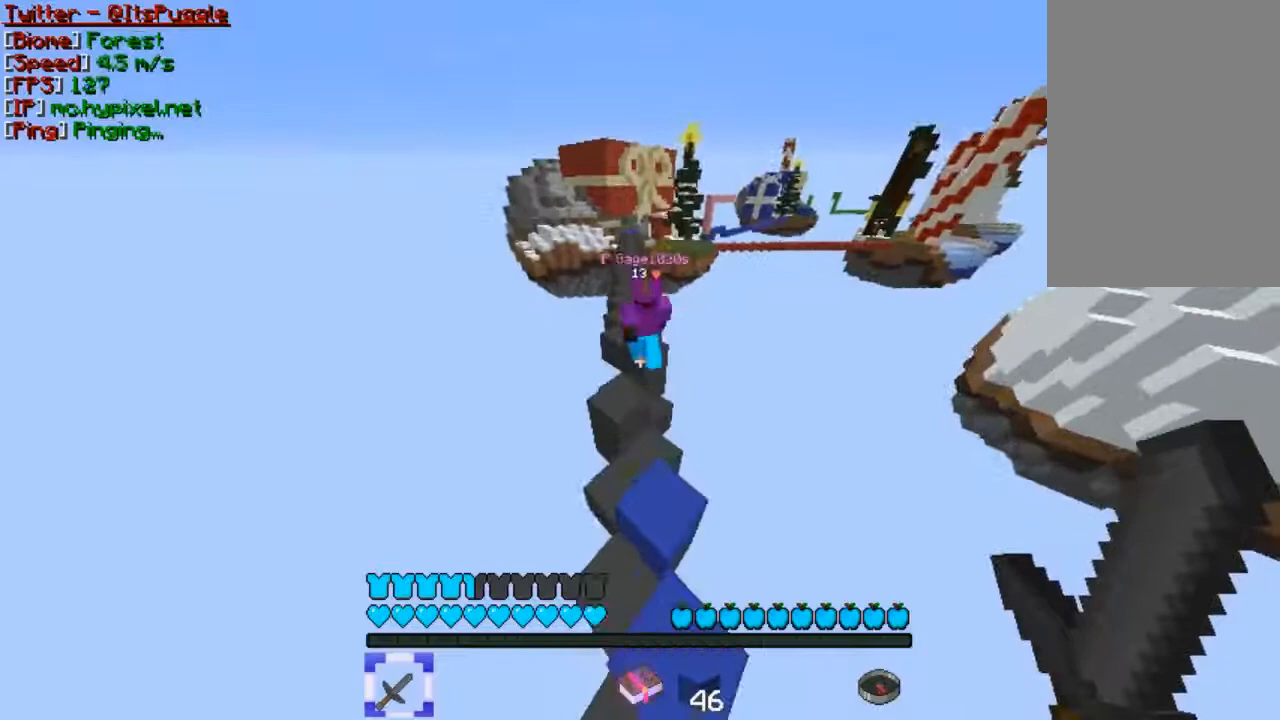
{"keys": ["w"], "mouse": [], "events": []}
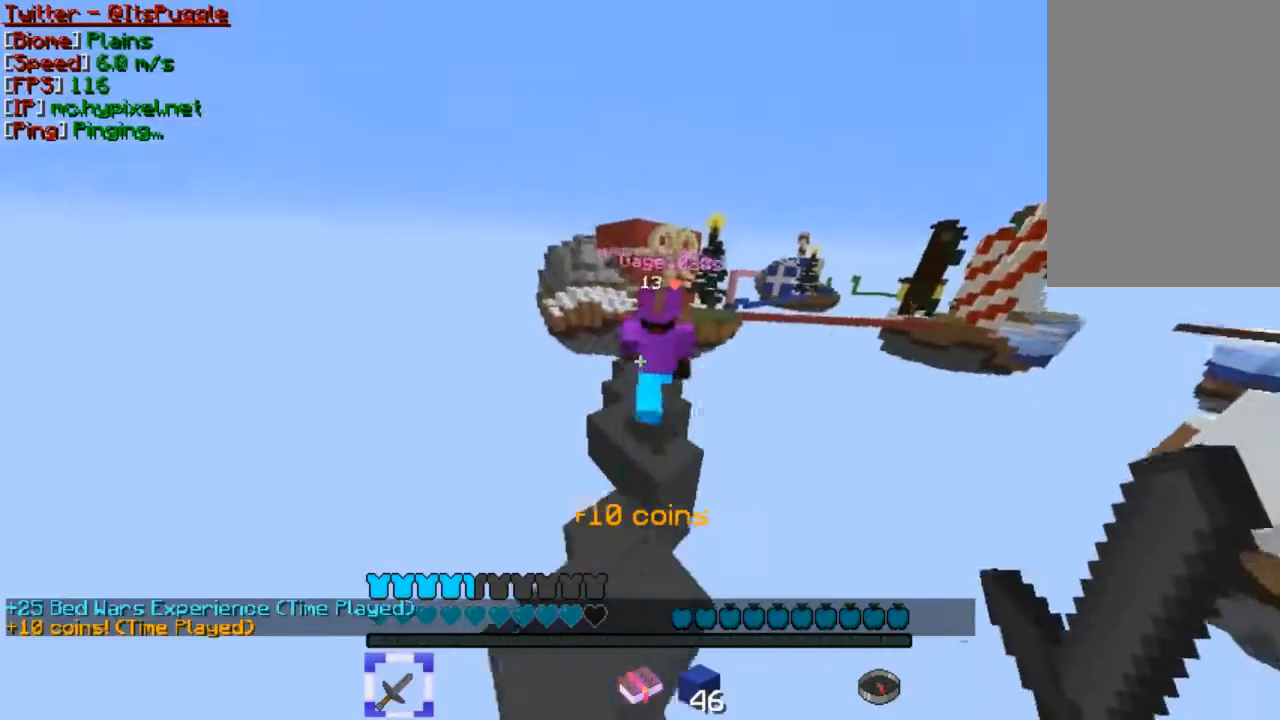
{"keys": ["a", "w"], "mouse": [], "events": [[67, "a", "down"], [167, "a", "up"], [200, "d", "down"], [467, "a", "down"], [467, "d", "up"]]}
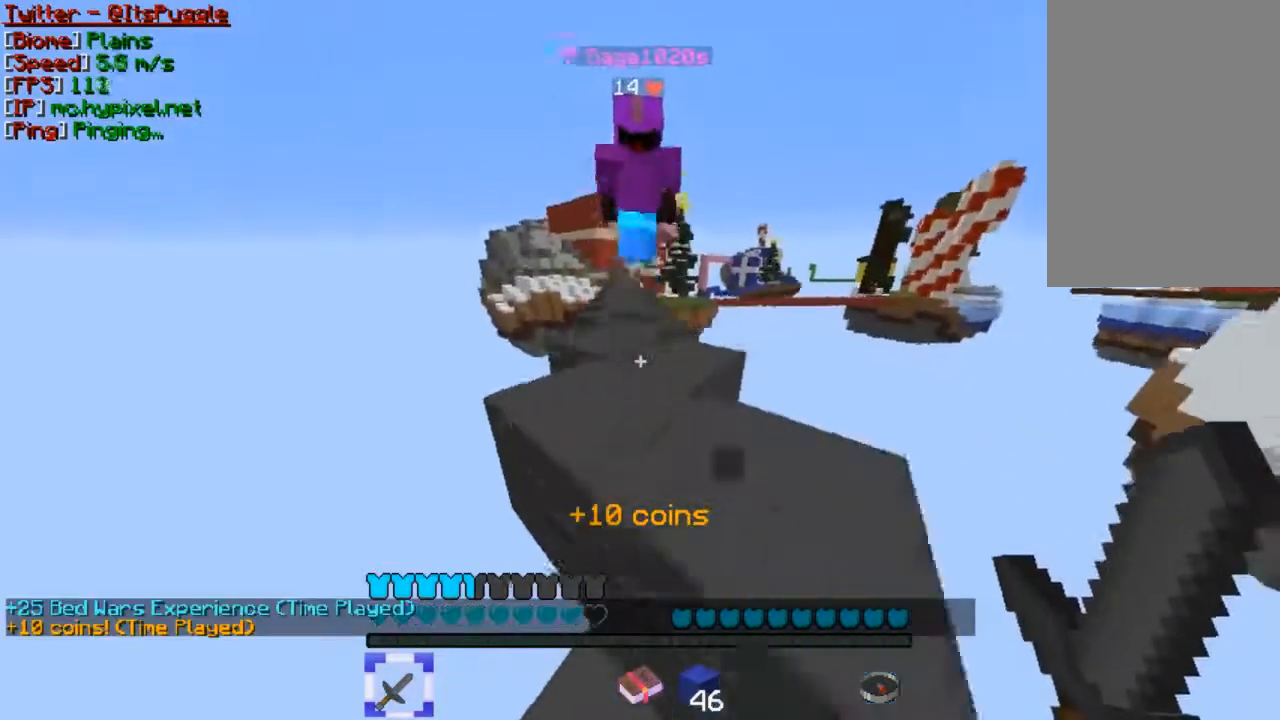
{"keys": [], "mouse": [], "events": [[67, "a", "up"], [100, "d", "down"], [467, "d", "up"], [467, "w", "up"]]}